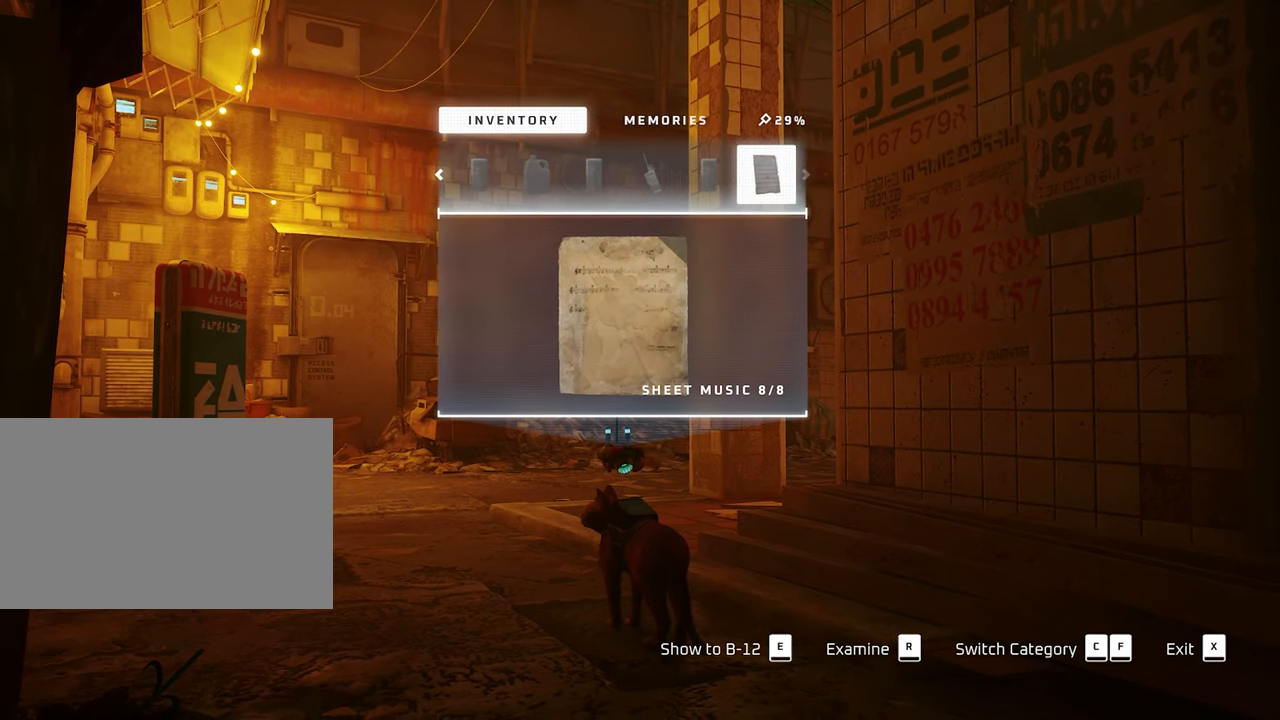
Gameplay with keyboard and mouse; each line is a JSON object with the keys and mouse buttons held at the frame after it. "events" lists presses ("down") and releases ("up") of "1", "2", "3", "4", "5", "a", "alt", "c", "caps_lock", "ctrl", "d", "e", "f", "g", "q", "r", "s", "shift", "space", "t", "tab", "v", "w", "x", "z", "mouse_left", "mouse_wheel" and "mouse_right" between this image and that frame as [ms after this image, input, new state], when the widget could be followed in between. "mouse_left", "mouse_wheel", "mouse_right" = the "left", "wheel", "right" buttons of the "mouse" list. No other keys are recorded. "wheel" means that the mouse wheel is clicked or scrolled. Not read: mouse_move.
{"keys": [], "mouse": [], "events": []}
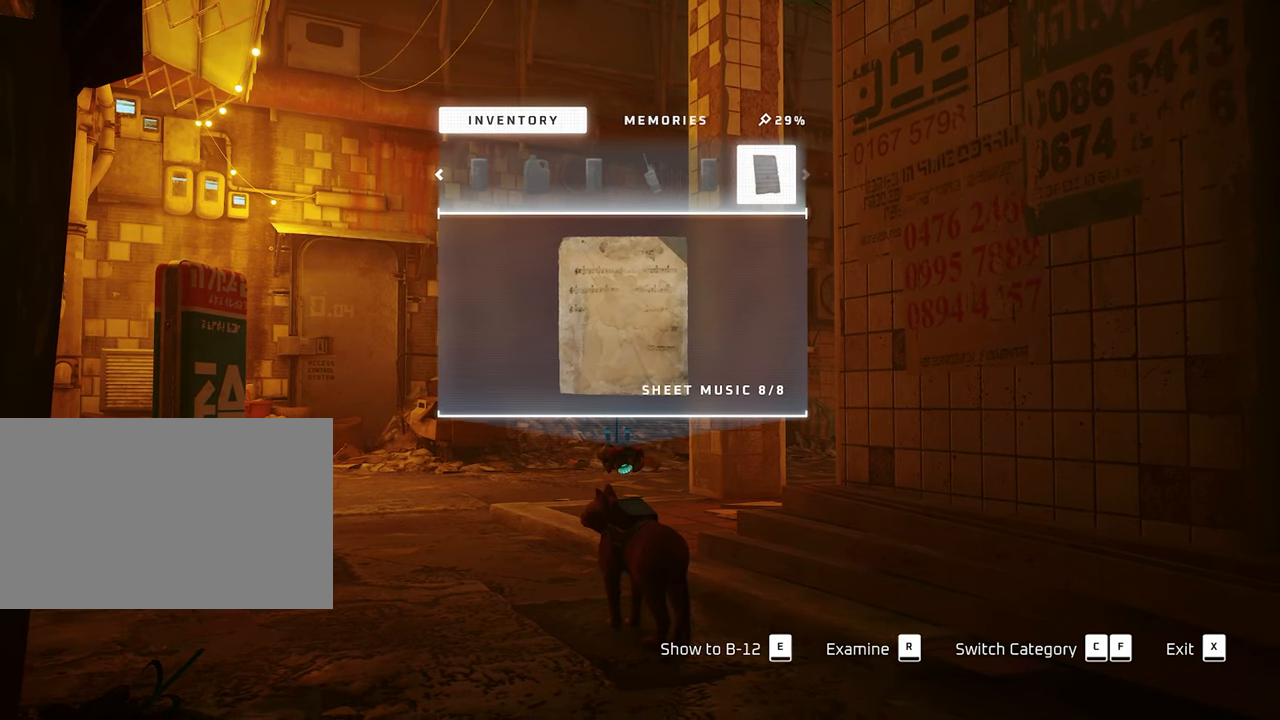
{"keys": [], "mouse": [], "events": []}
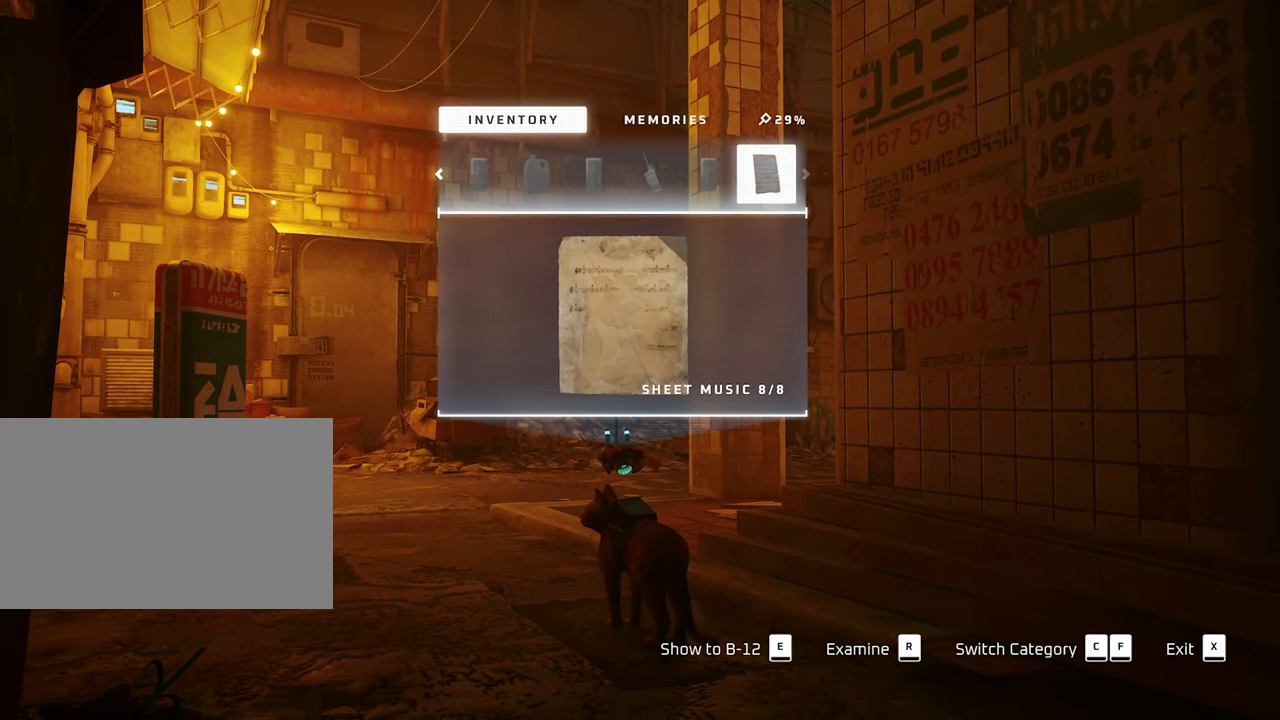
{"keys": ["w"], "mouse": [], "events": [[133, "x", "down"], [183, "w", "down"], [183, "x", "up"]]}
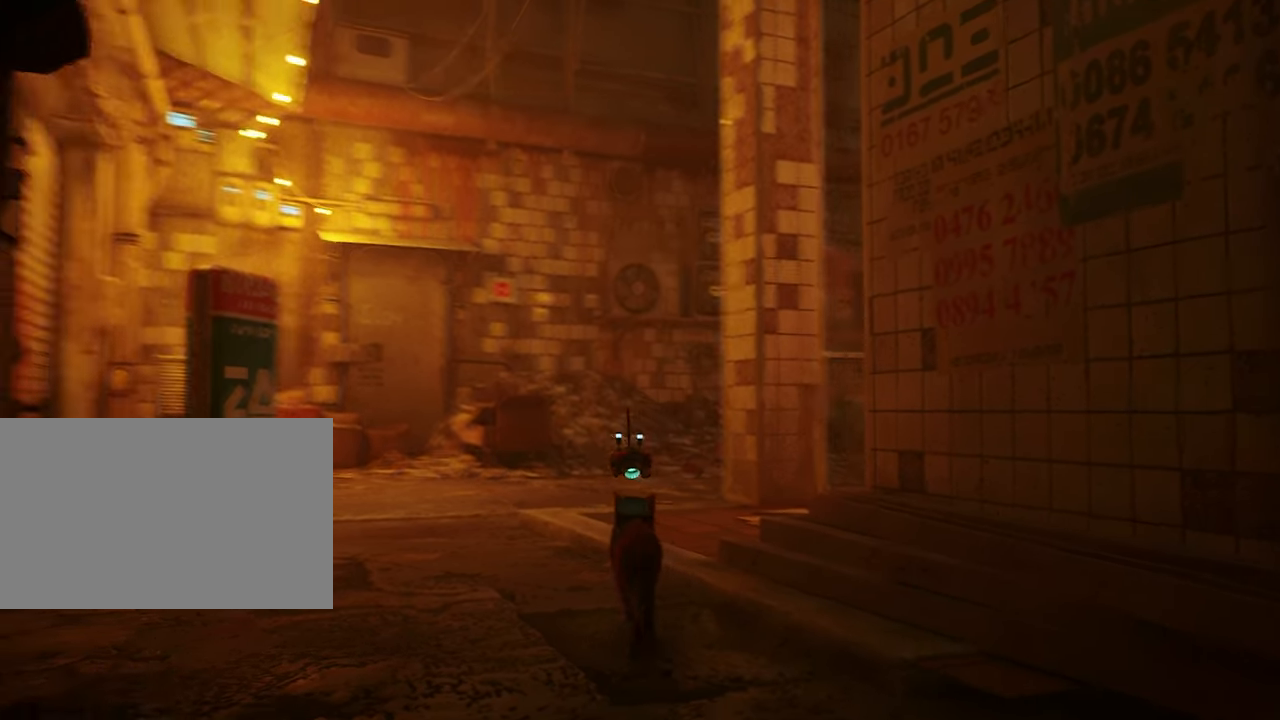
{"keys": ["w"], "mouse": [], "events": [[16, "a", "down"], [200, "a", "up"]]}
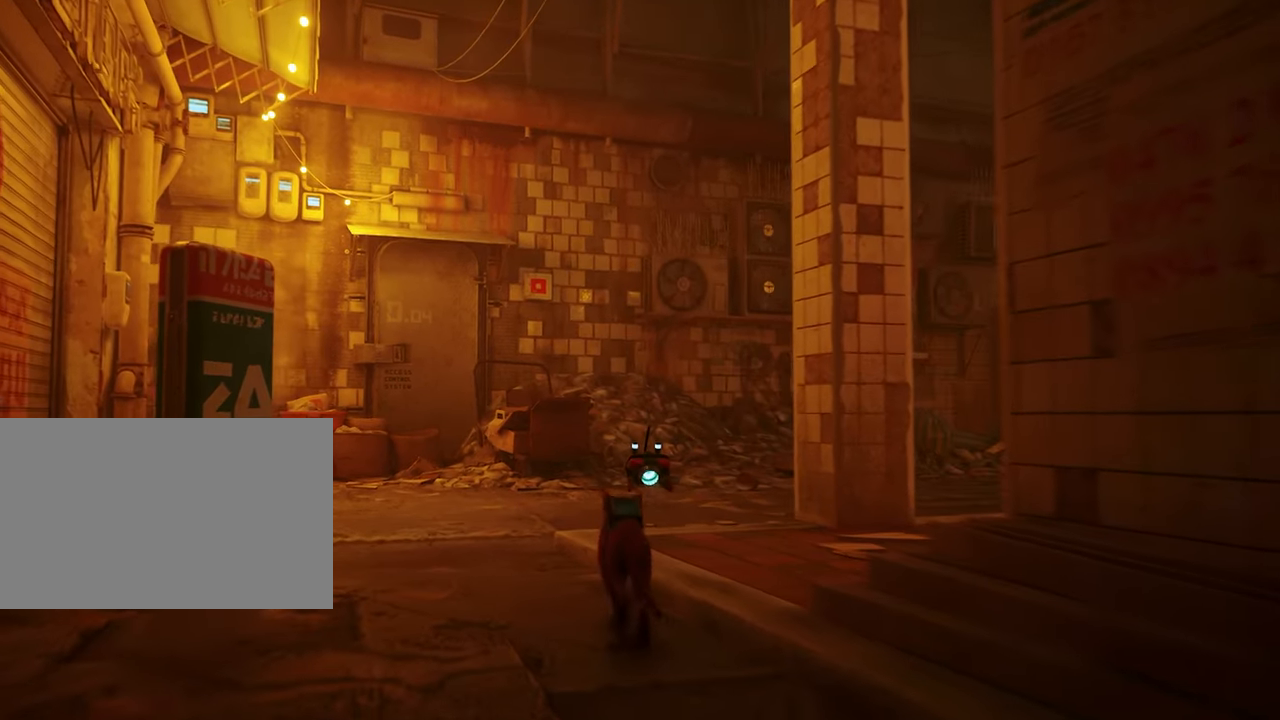
{"keys": ["w"], "mouse": [], "events": [[33, "d", "down"], [117, "d", "up"]]}
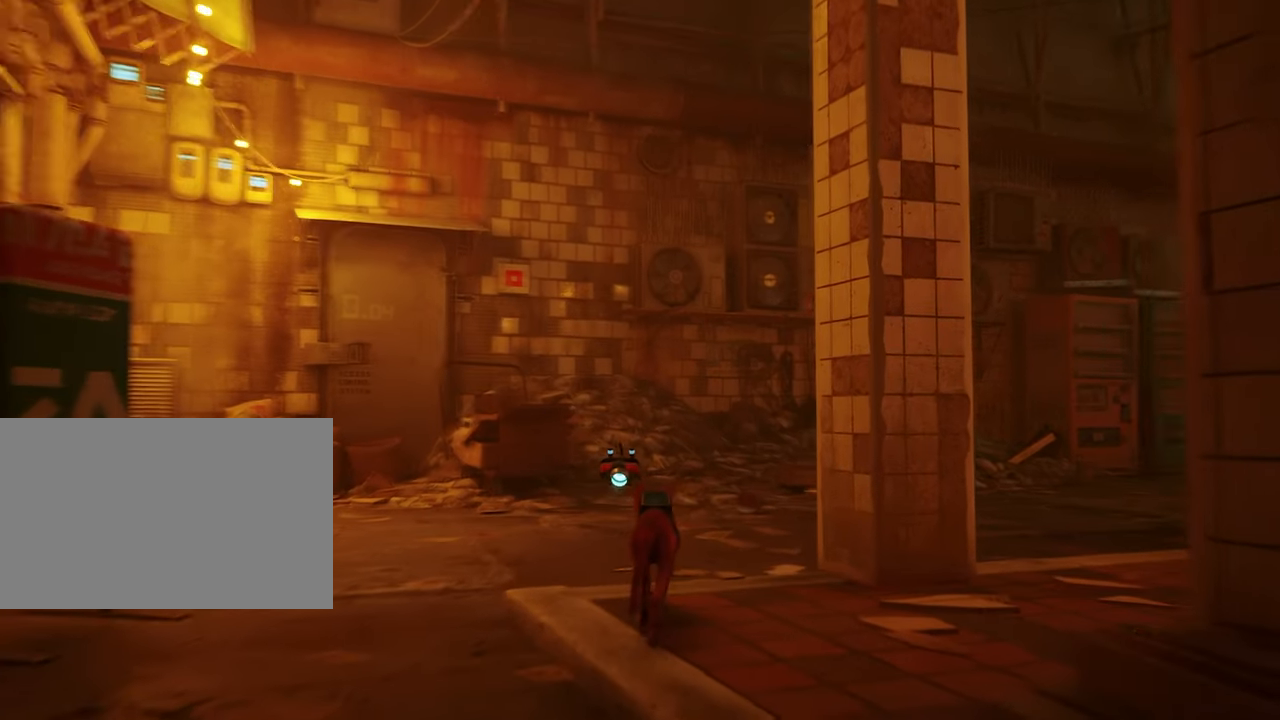
{"keys": ["w"], "mouse": [], "events": []}
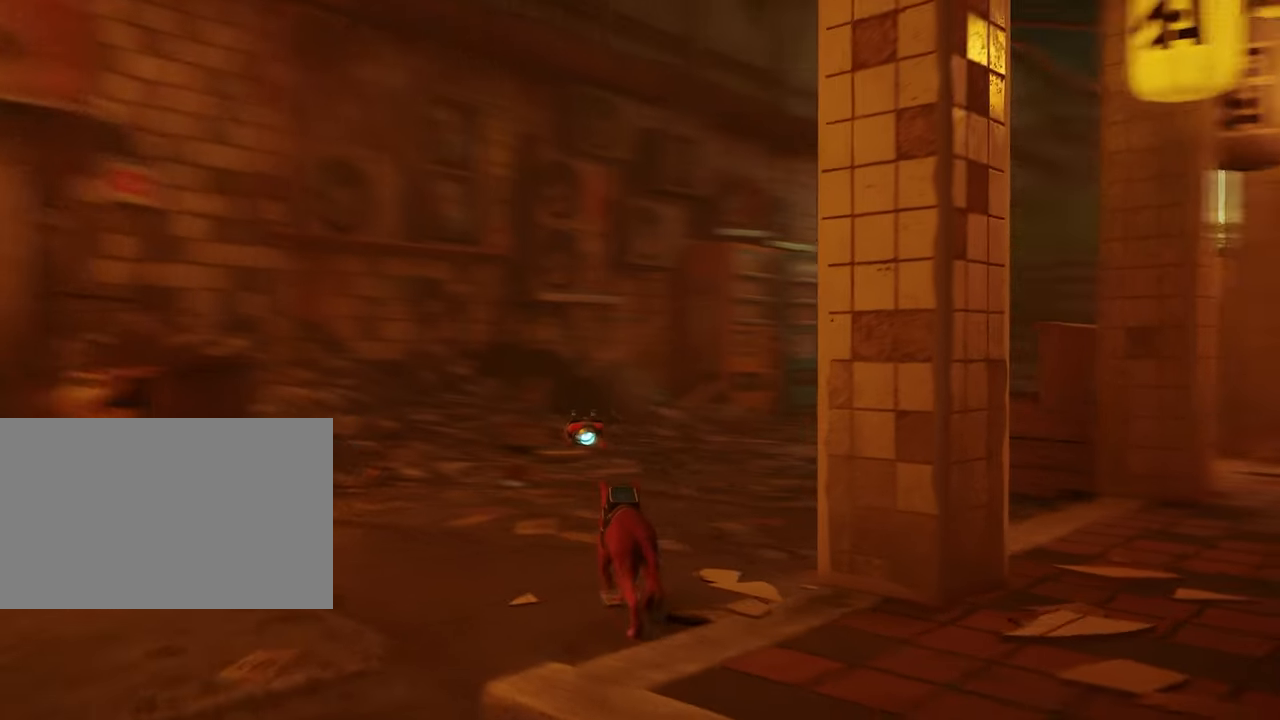
{"keys": ["w"], "mouse": [], "events": [[17, "d", "down"], [150, "d", "up"]]}
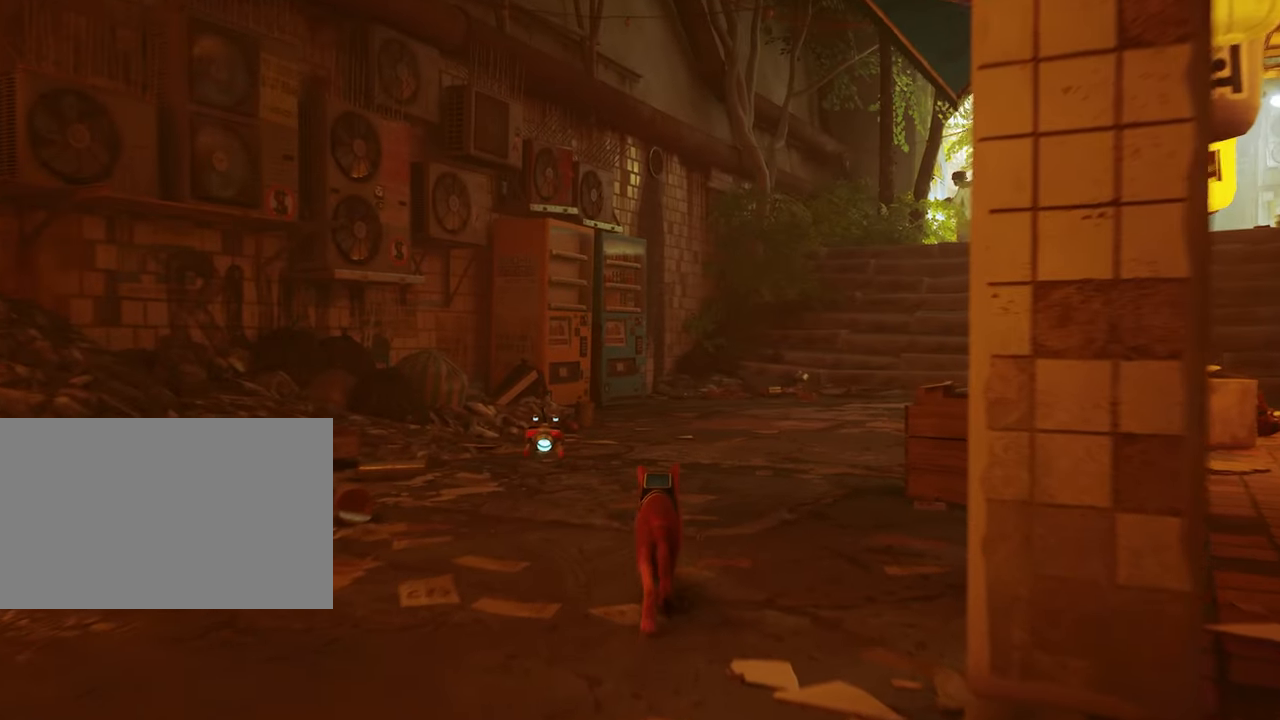
{"keys": [], "mouse": [], "events": [[83, "d", "down"], [167, "d", "up"], [350, "w", "up"]]}
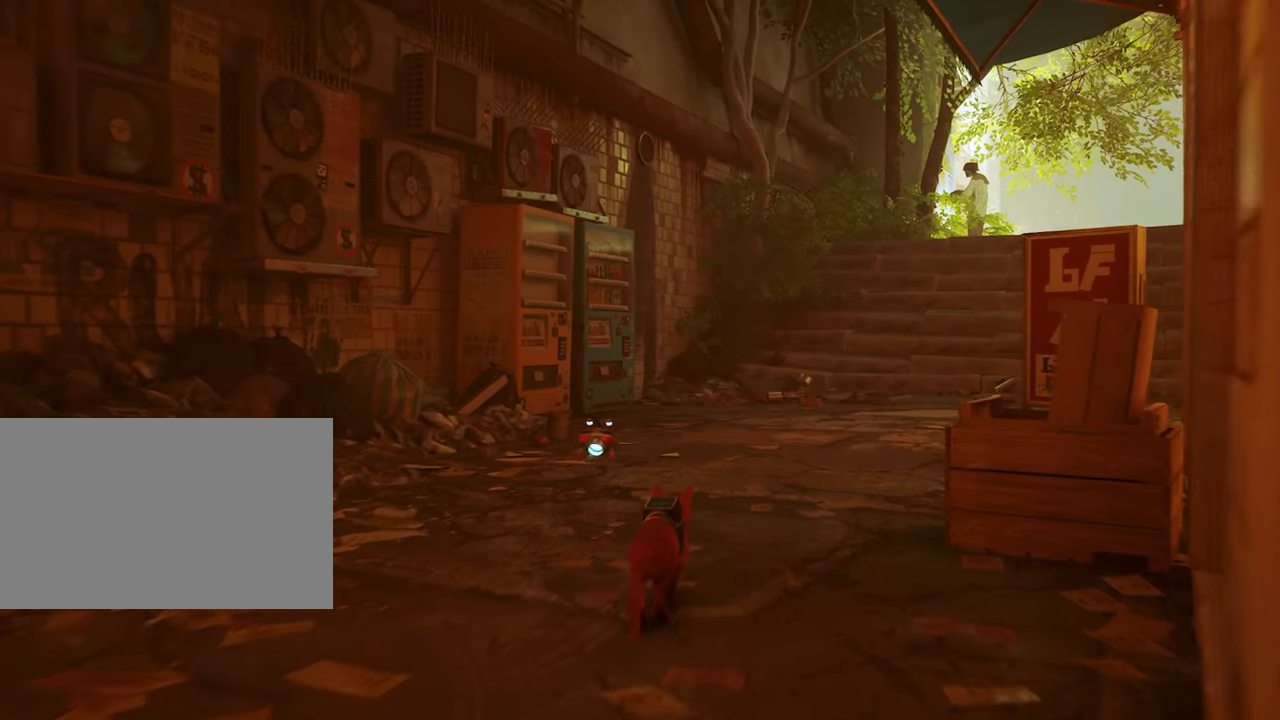
{"keys": [], "mouse": [], "events": [[233, "w", "down"], [367, "w", "up"]]}
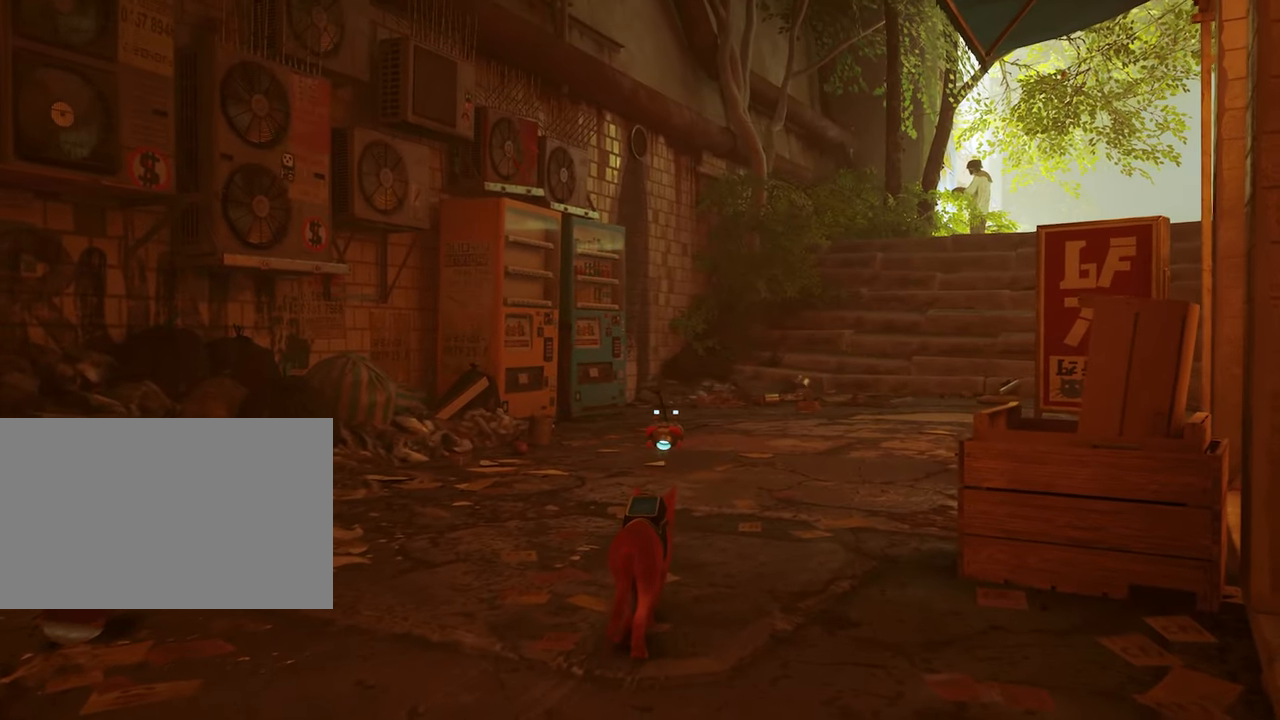
{"keys": ["w"], "mouse": [], "events": [[117, "w", "down"], [300, "w", "up"], [383, "w", "down"]]}
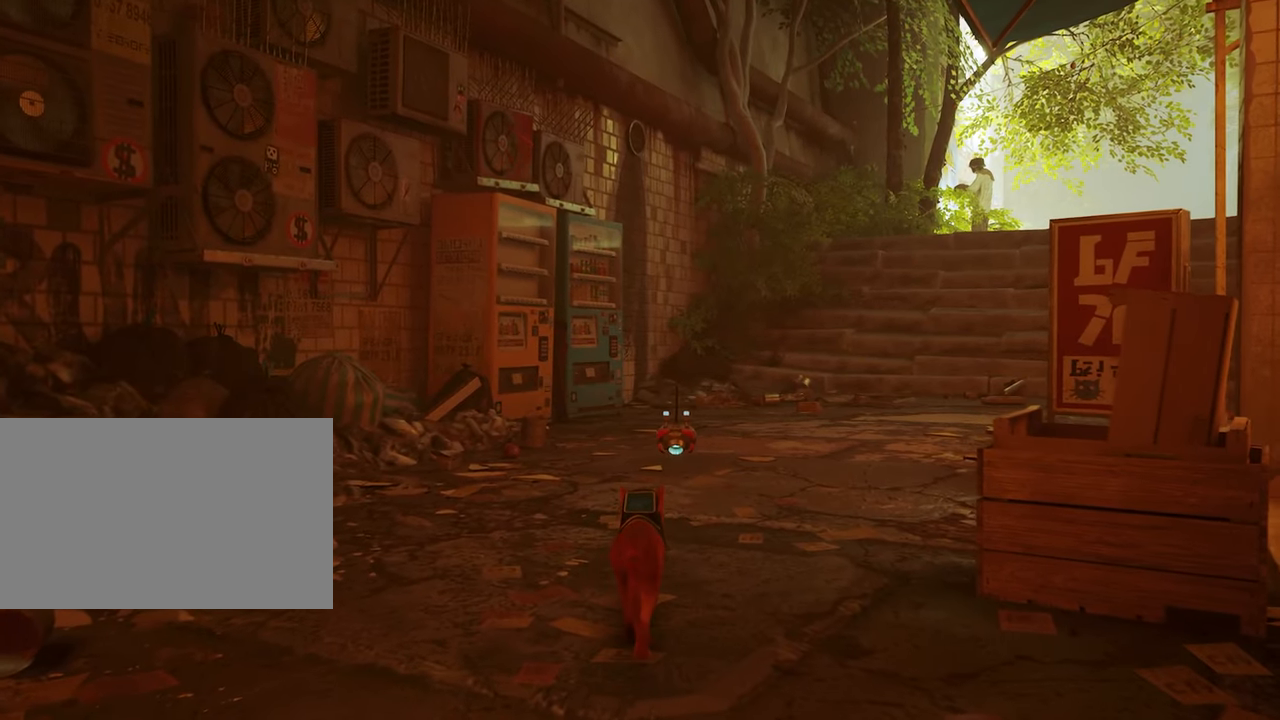
{"keys": [], "mouse": [], "events": [[133, "w", "up"], [167, "w", "down"], [217, "w", "up"], [317, "w", "down"], [450, "w", "up"]]}
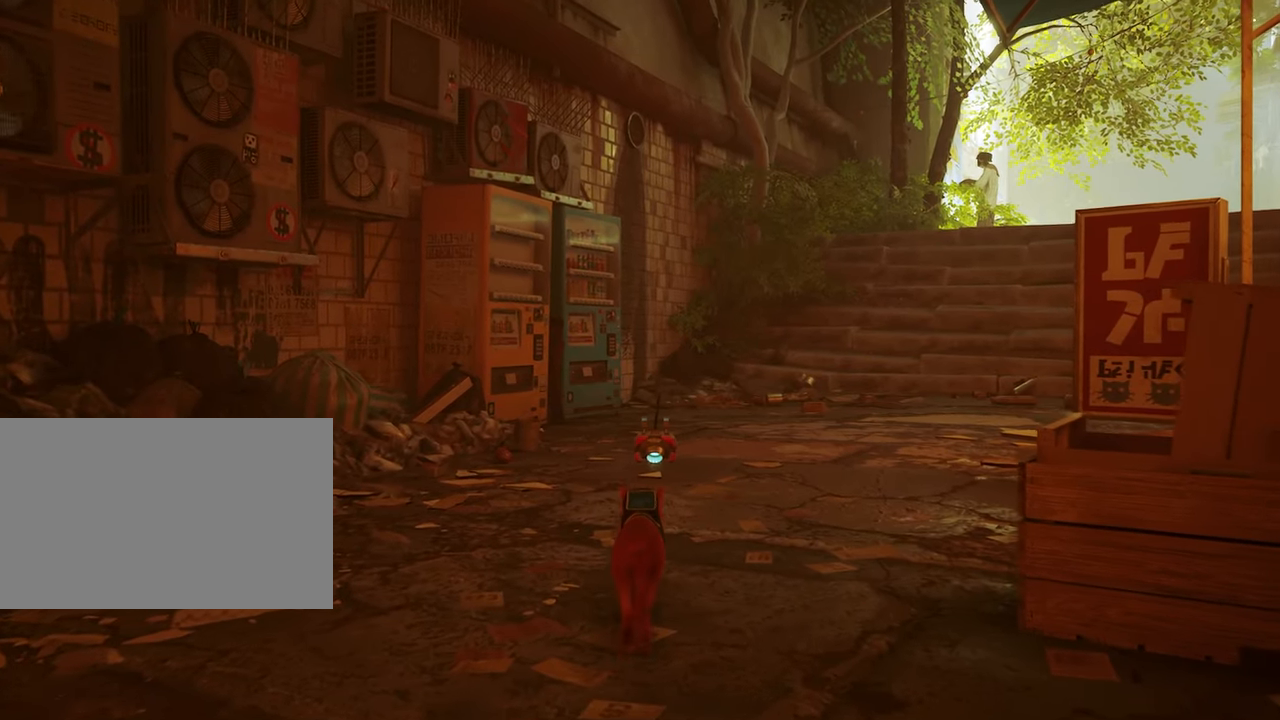
{"keys": [], "mouse": [], "events": []}
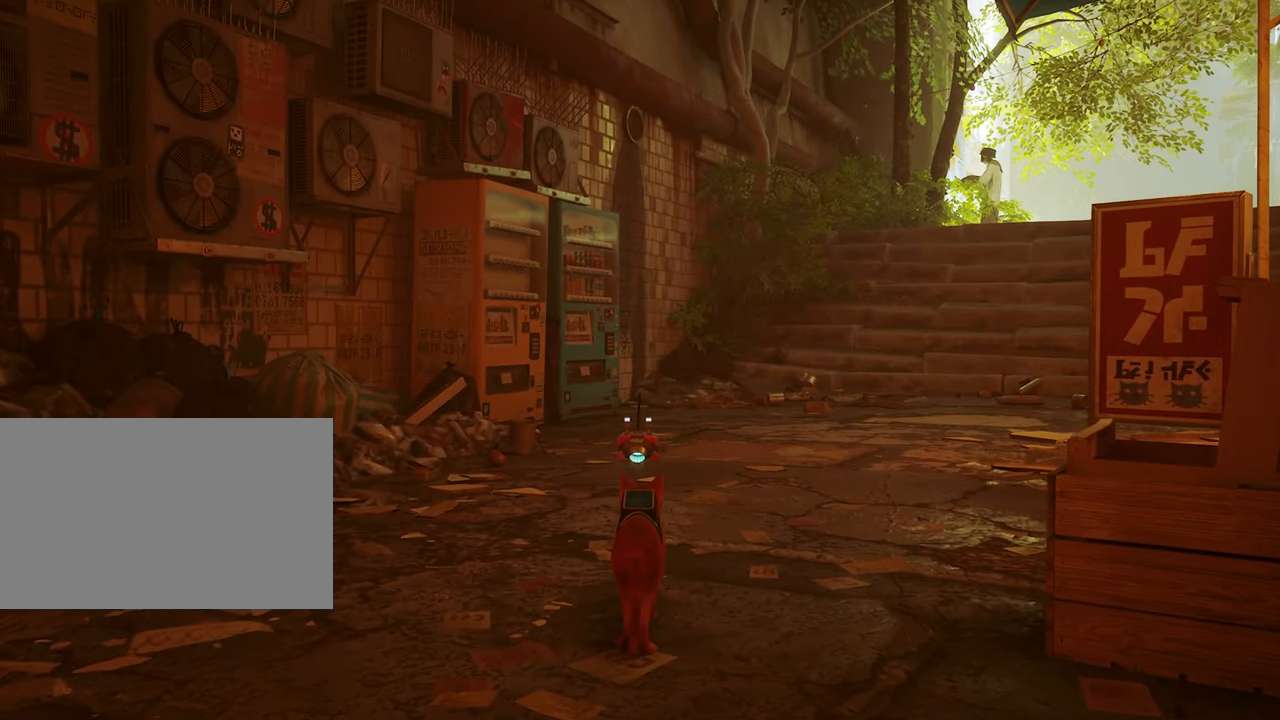
{"keys": [], "mouse": [], "events": []}
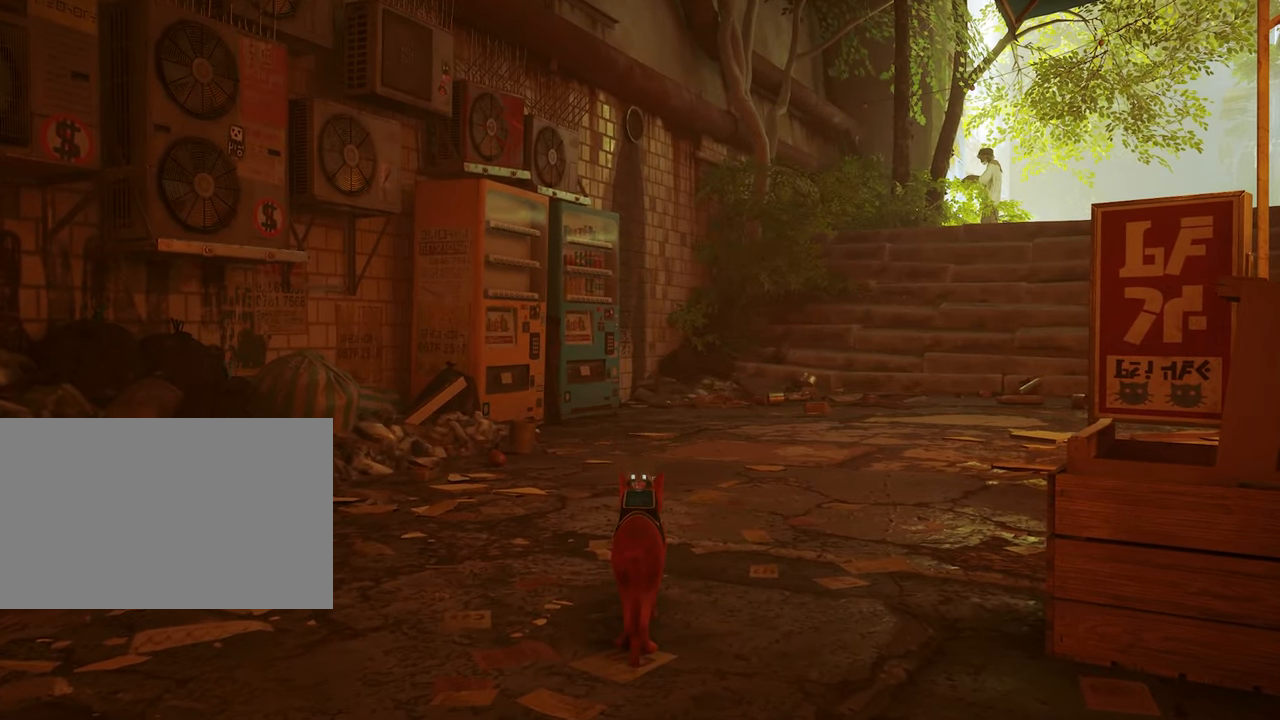
{"keys": ["w"], "mouse": [], "events": [[500, "w", "down"]]}
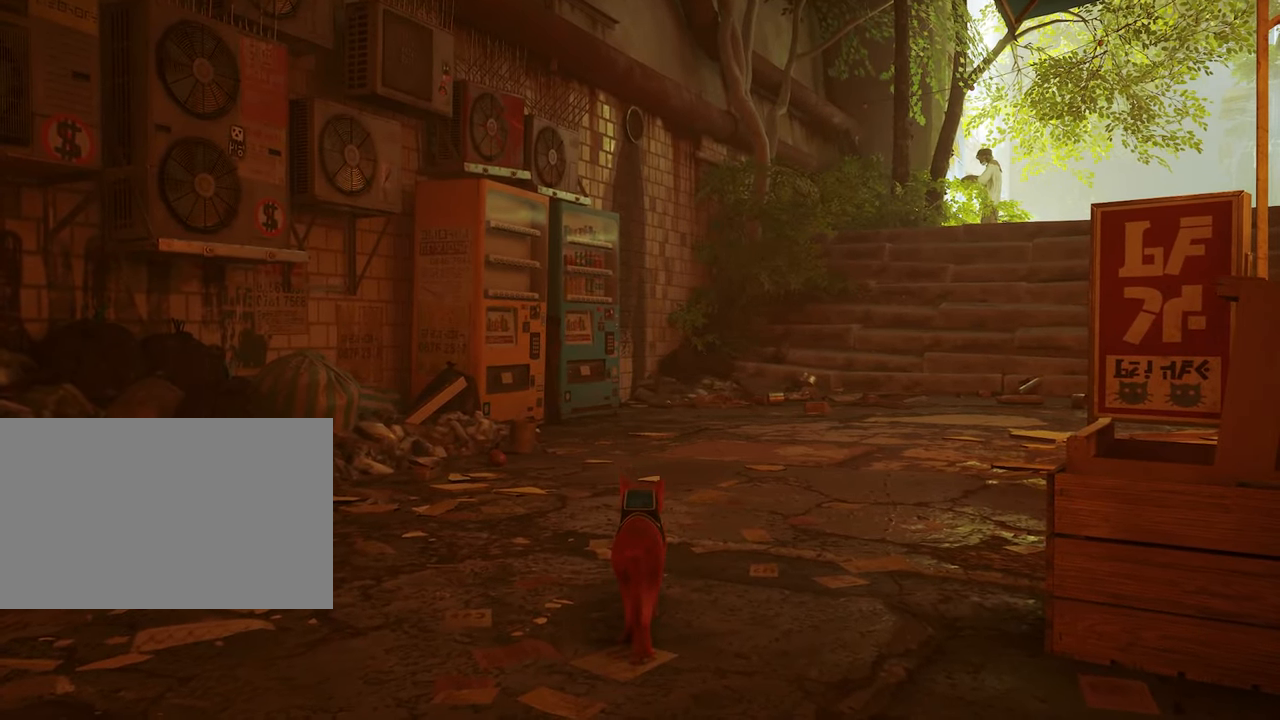
{"keys": ["w"], "mouse": [], "events": [[134, "w", "up"], [367, "w", "down"]]}
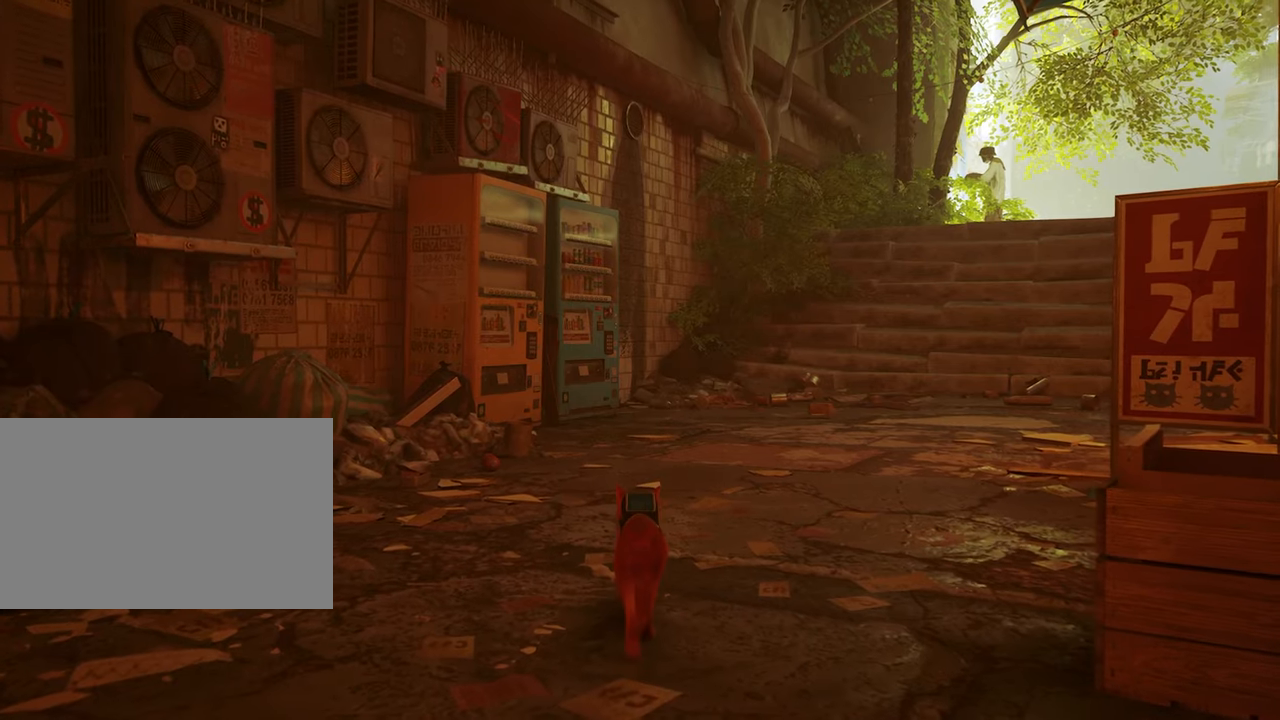
{"keys": [], "mouse": [], "events": [[150, "d", "down"], [250, "d", "up"], [350, "w", "up"]]}
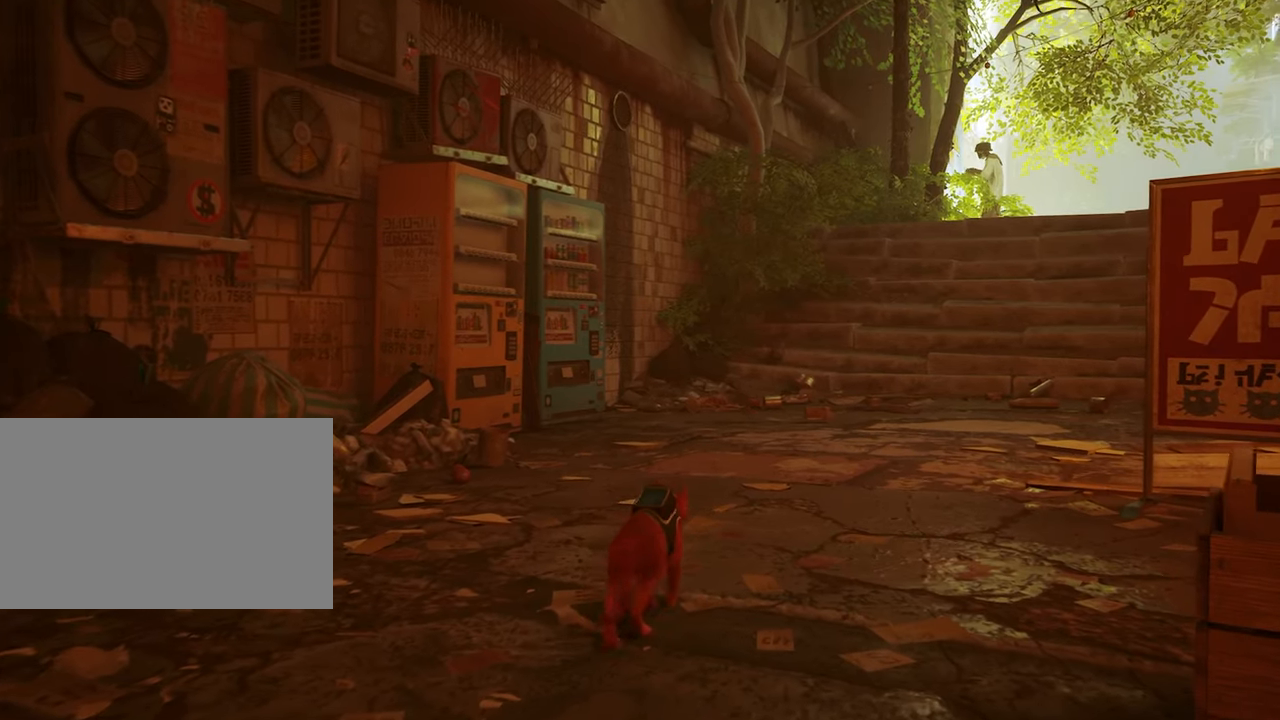
{"keys": [], "mouse": [], "events": [[34, "d", "down"], [117, "d", "up"]]}
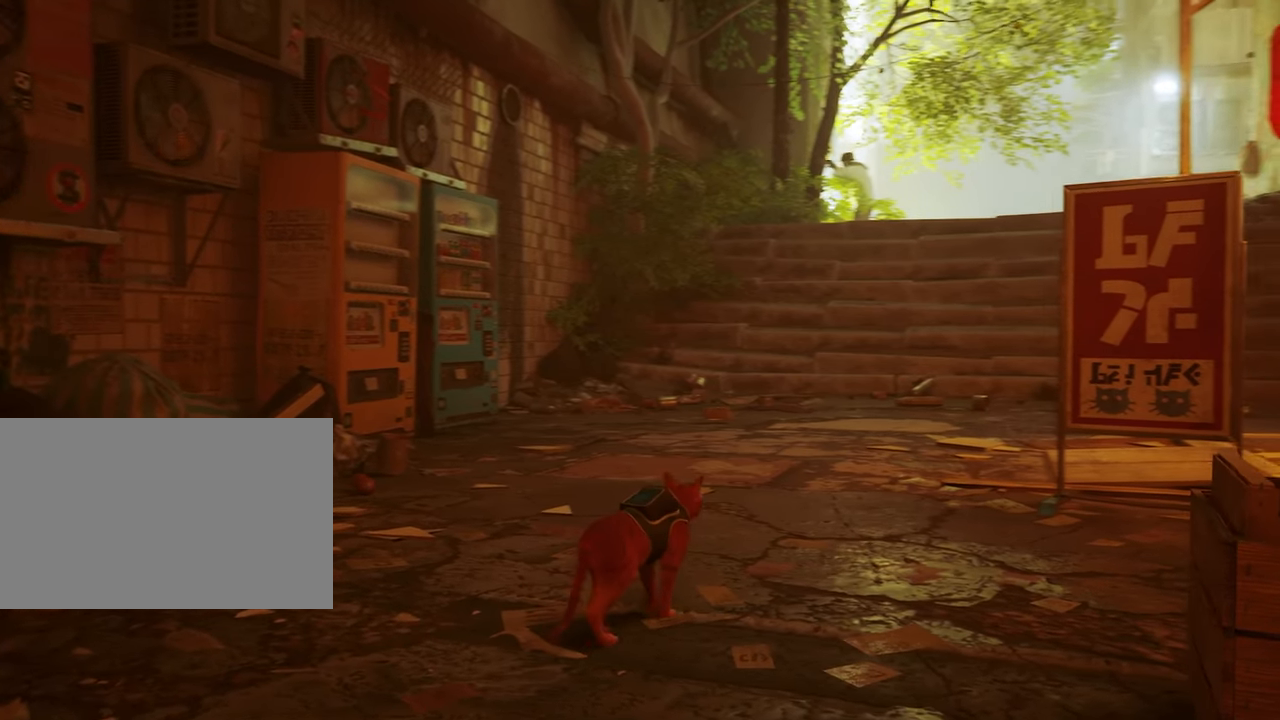
{"keys": ["w"], "mouse": [], "events": [[50, "d", "down"], [100, "w", "down"], [184, "d", "up"]]}
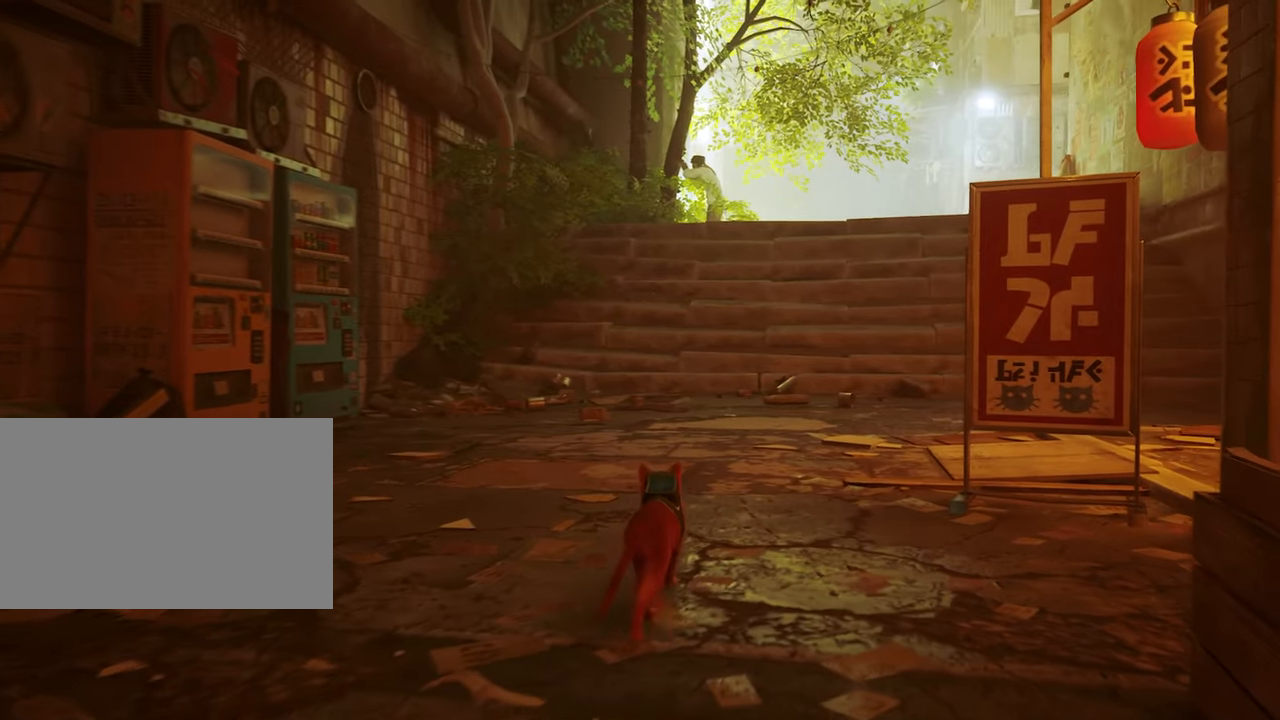
{"keys": ["w"], "mouse": [], "events": [[350, "d", "down"], [434, "d", "up"]]}
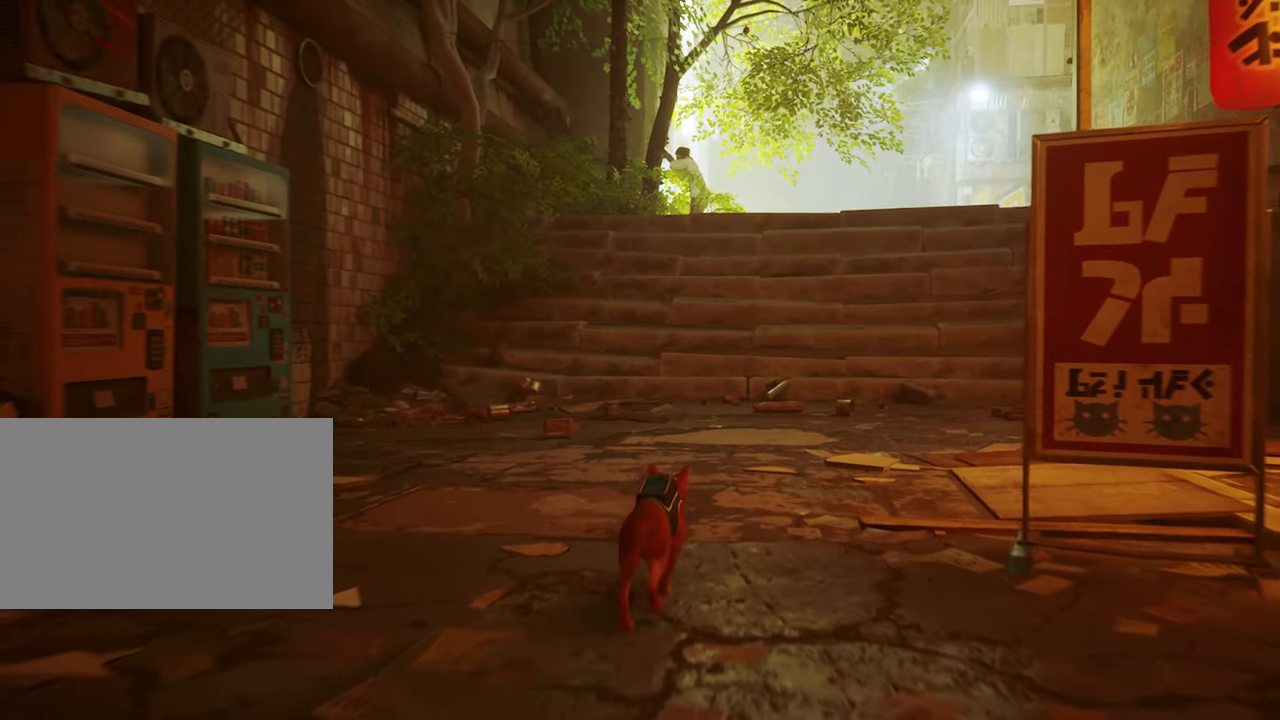
{"keys": ["d", "w"], "mouse": [], "events": [[400, "d", "down"]]}
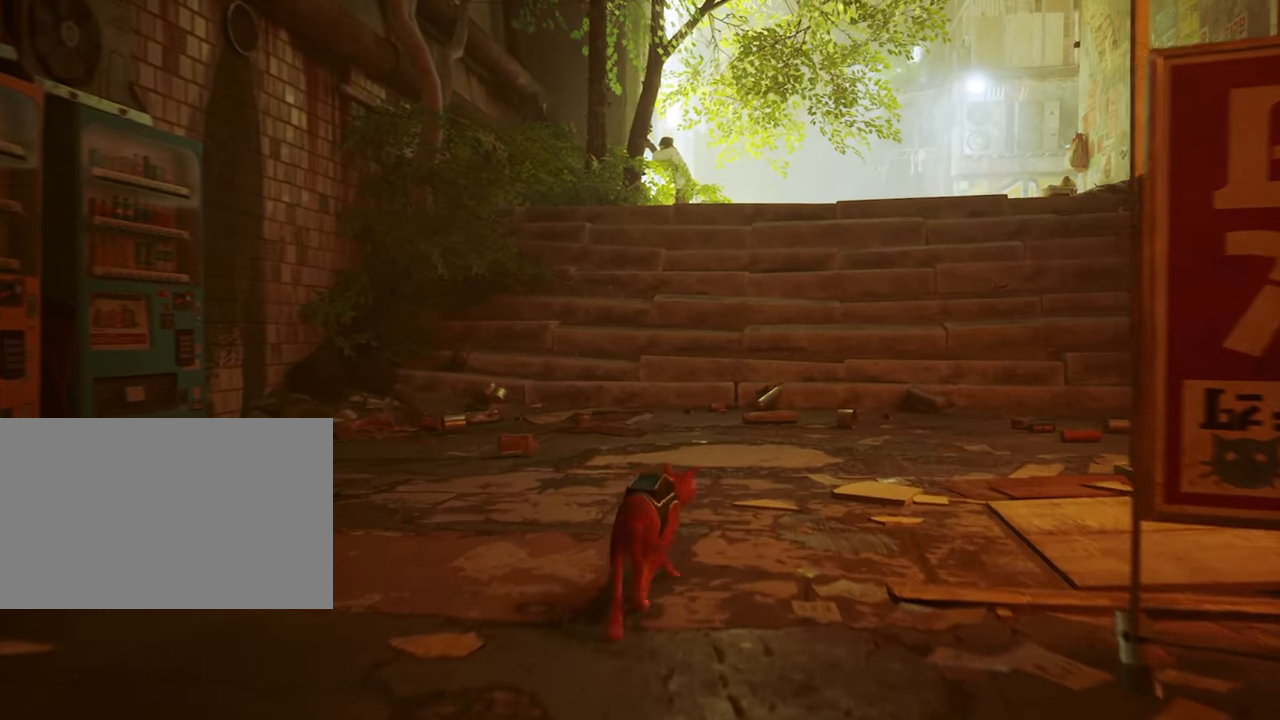
{"keys": ["w"], "mouse": [], "events": [[50, "d", "up"], [334, "d", "down"], [467, "d", "up"]]}
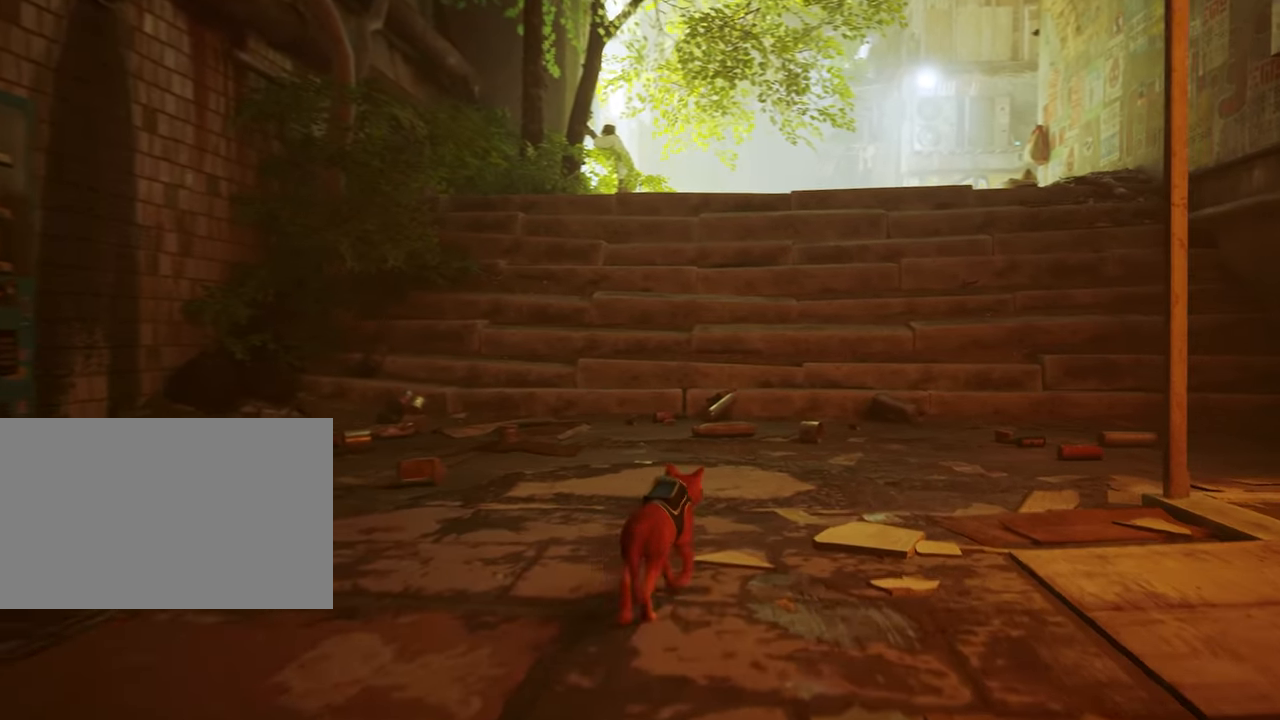
{"keys": ["shift", "w"], "mouse": [], "events": [[250, "shift", "down"]]}
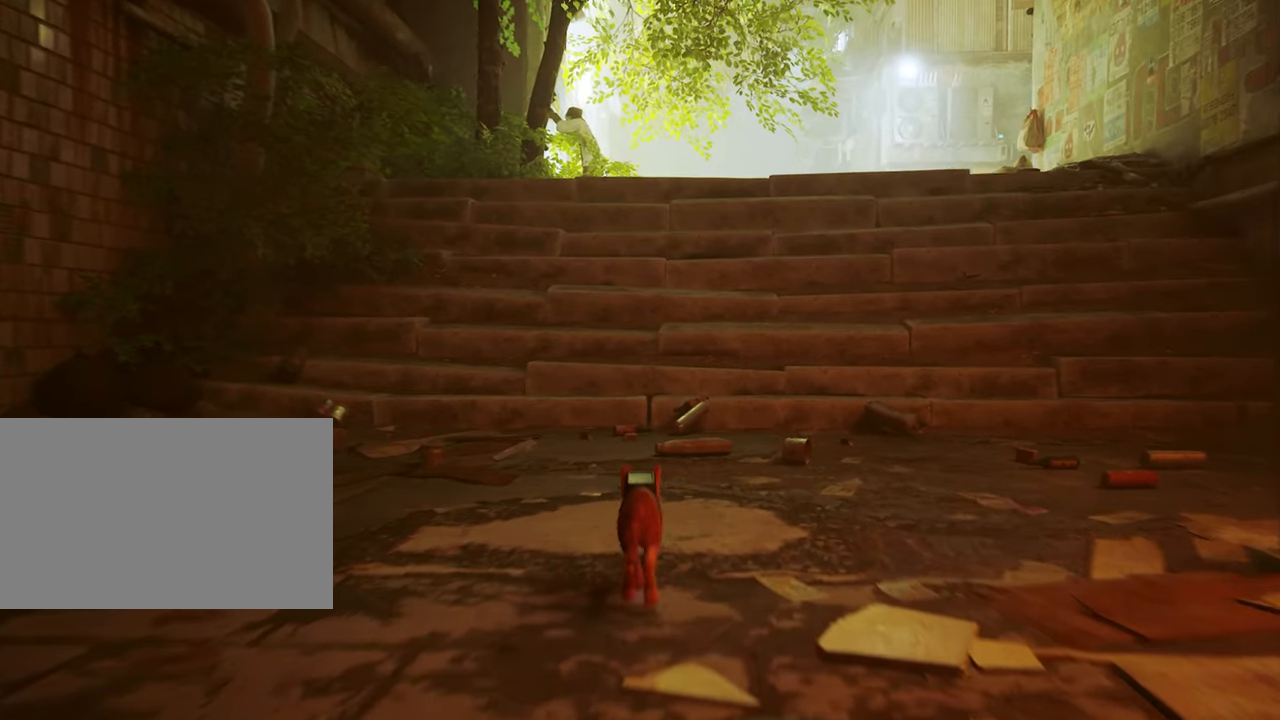
{"keys": ["shift", "w"], "mouse": [], "events": [[167, "d", "down"], [317, "d", "up"]]}
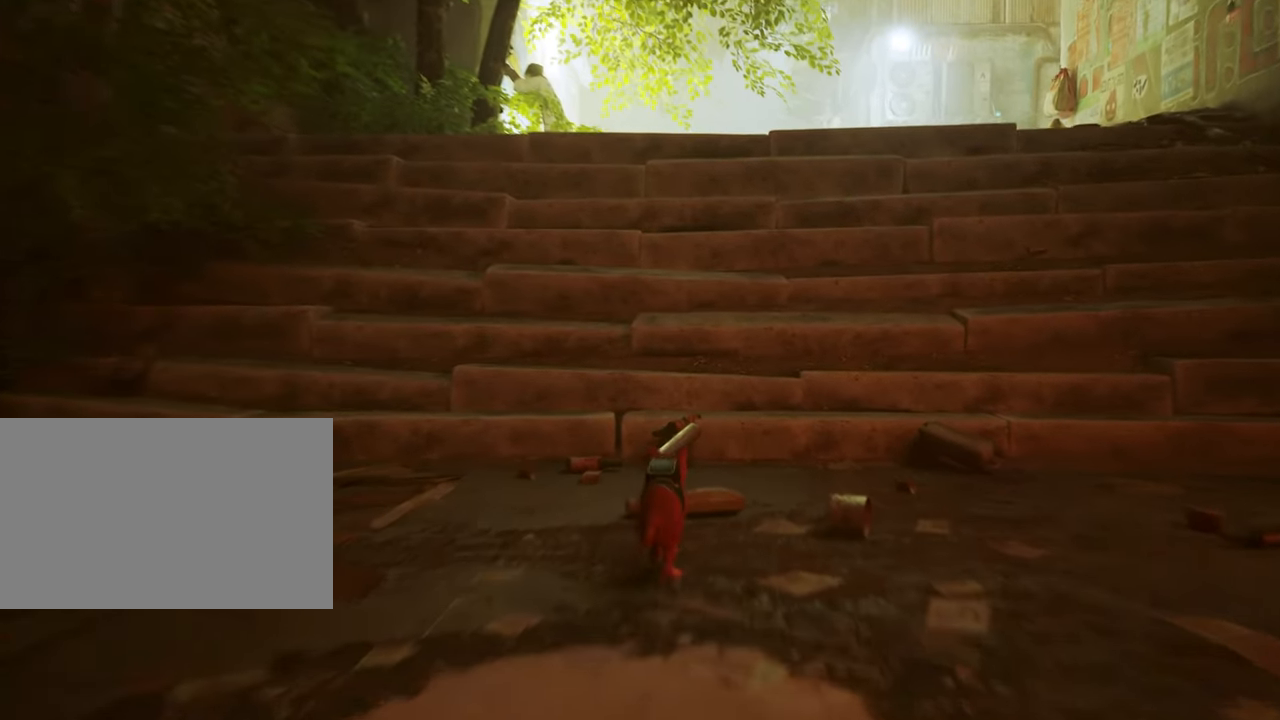
{"keys": ["shift", "w"], "mouse": [], "events": []}
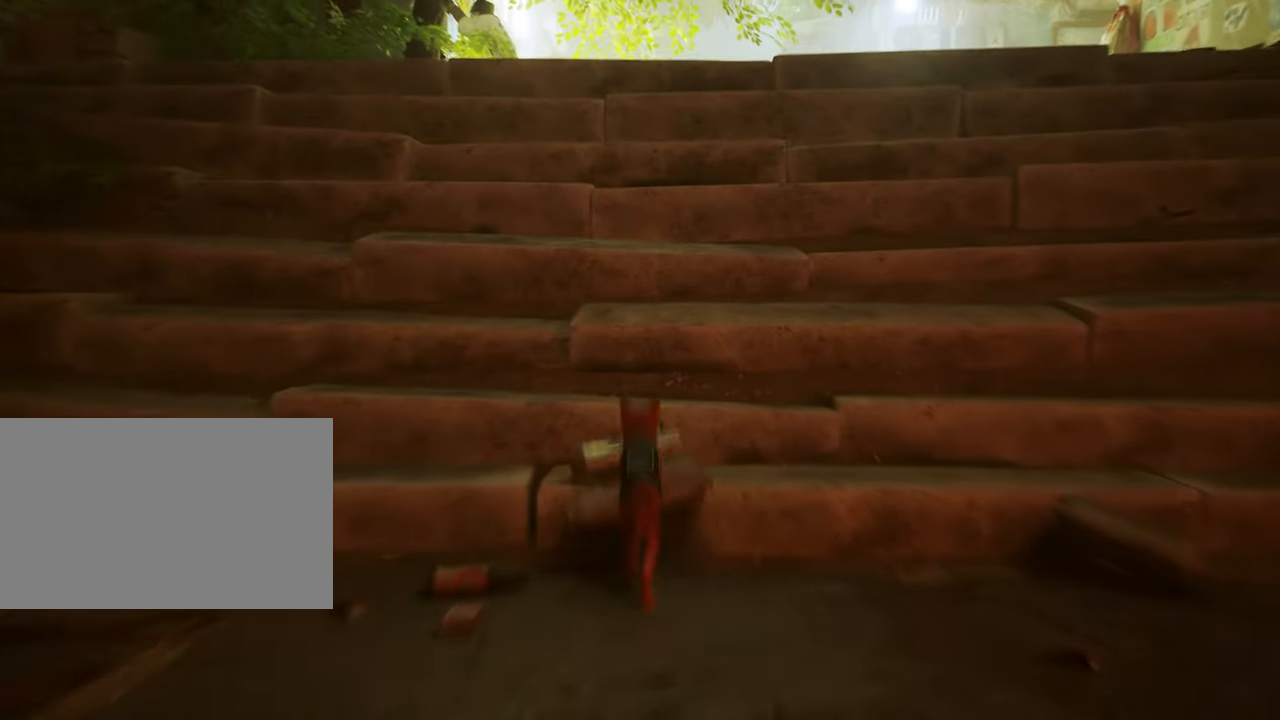
{"keys": ["shift", "w"], "mouse": [], "events": []}
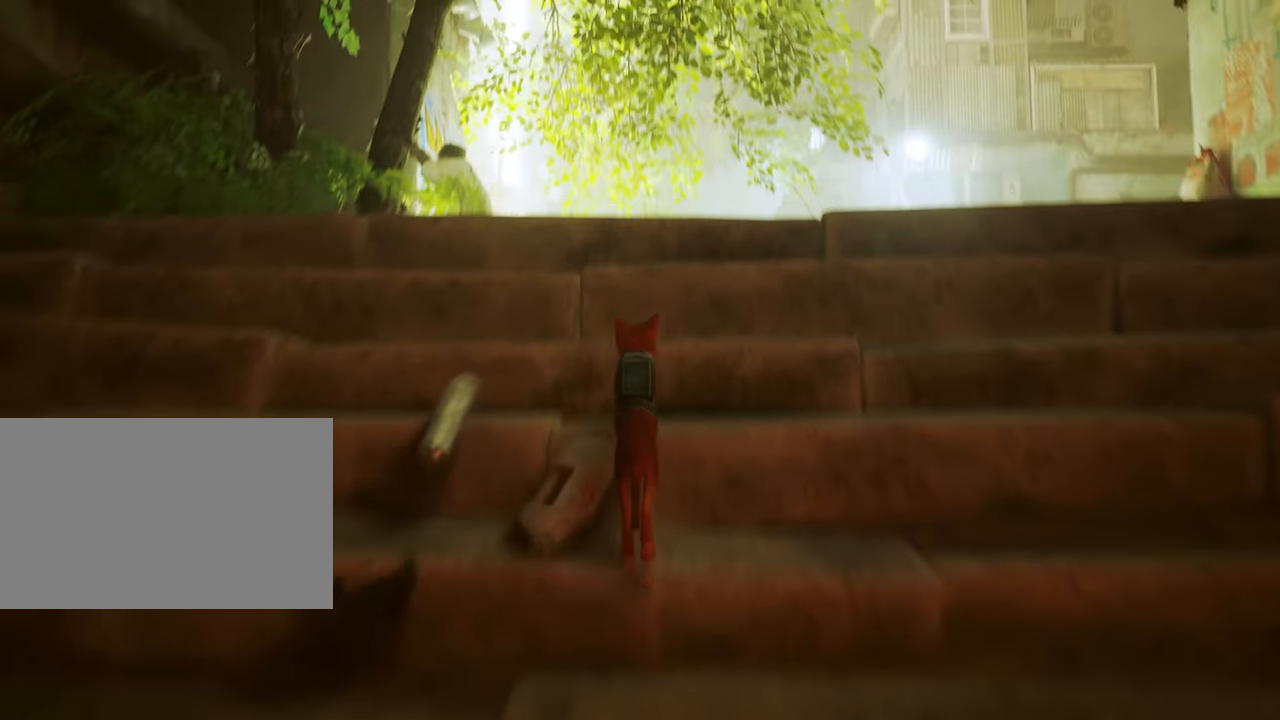
{"keys": ["shift", "w"], "mouse": [], "events": []}
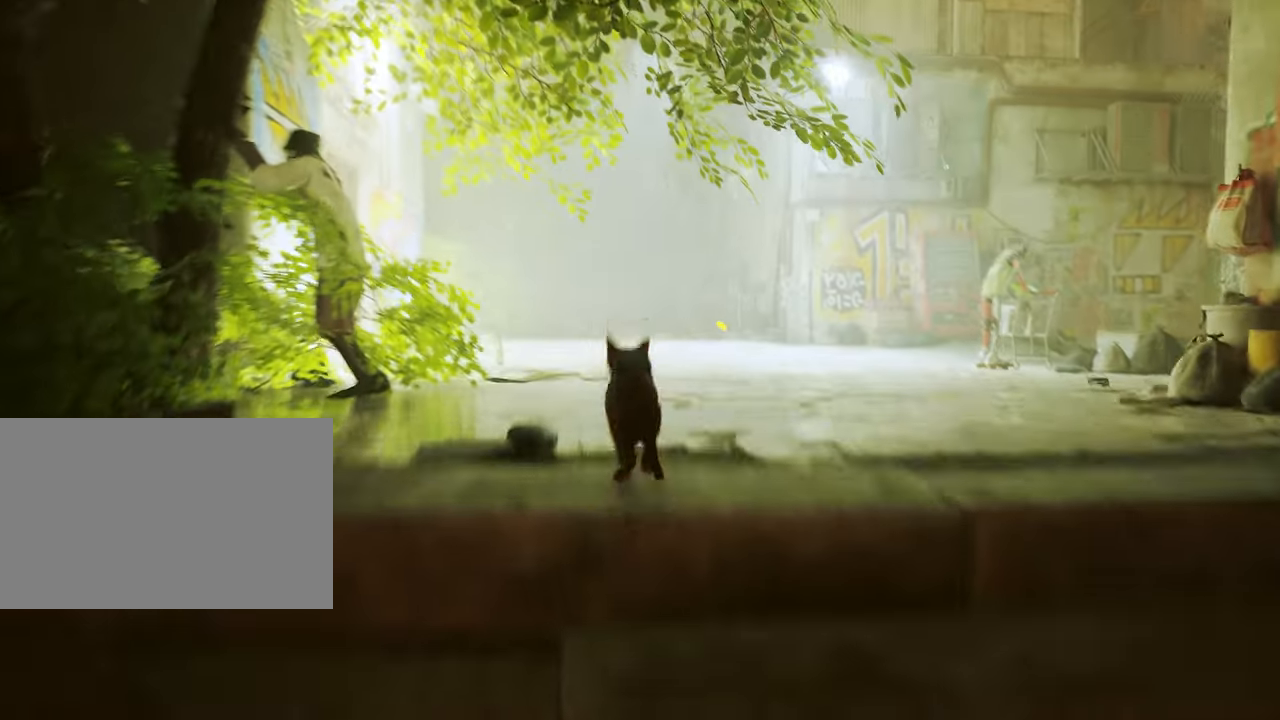
{"keys": ["shift", "w"], "mouse": [], "events": []}
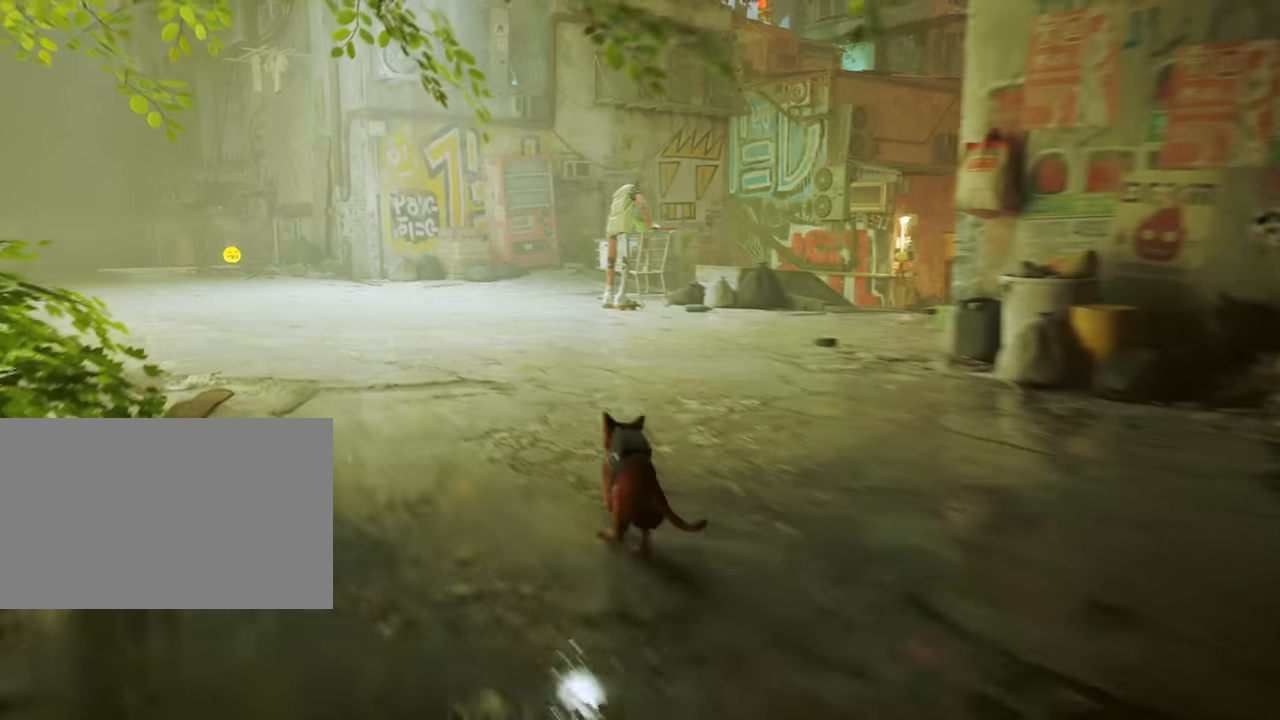
{"keys": ["a", "shift", "w"], "mouse": [], "events": [[150, "a", "down"]]}
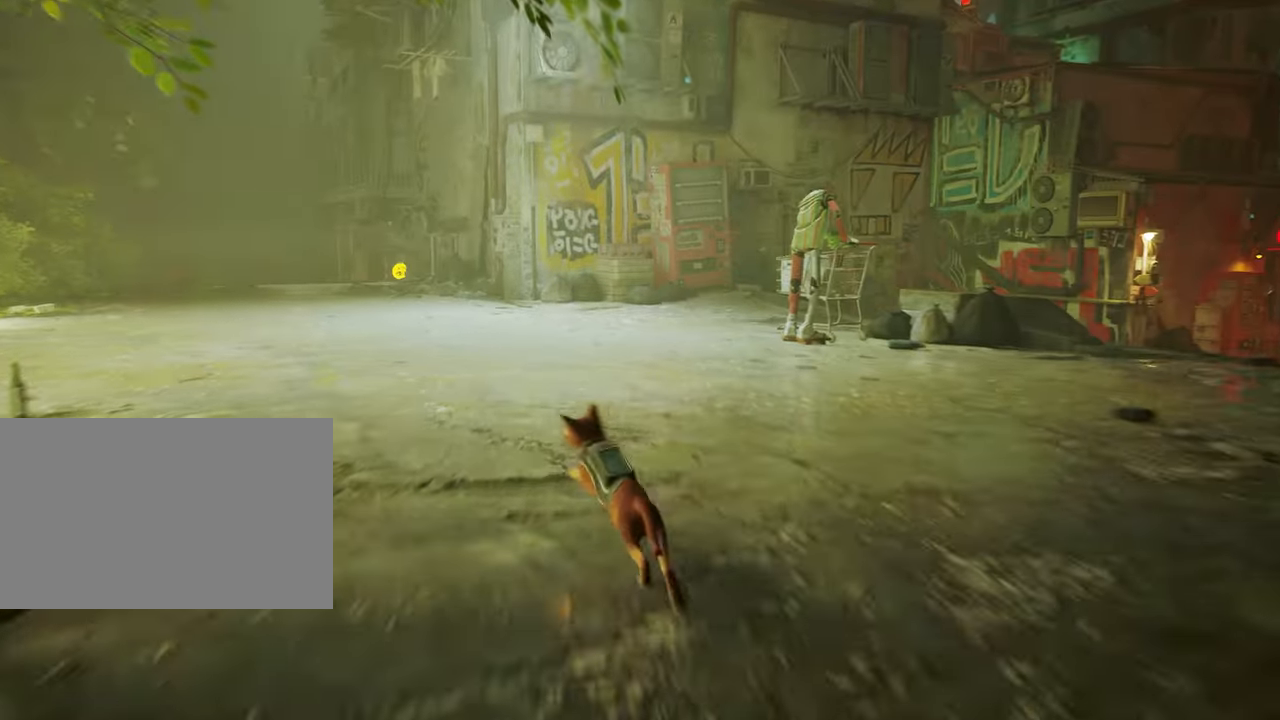
{"keys": ["shift", "w"], "mouse": [], "events": [[500, "a", "up"]]}
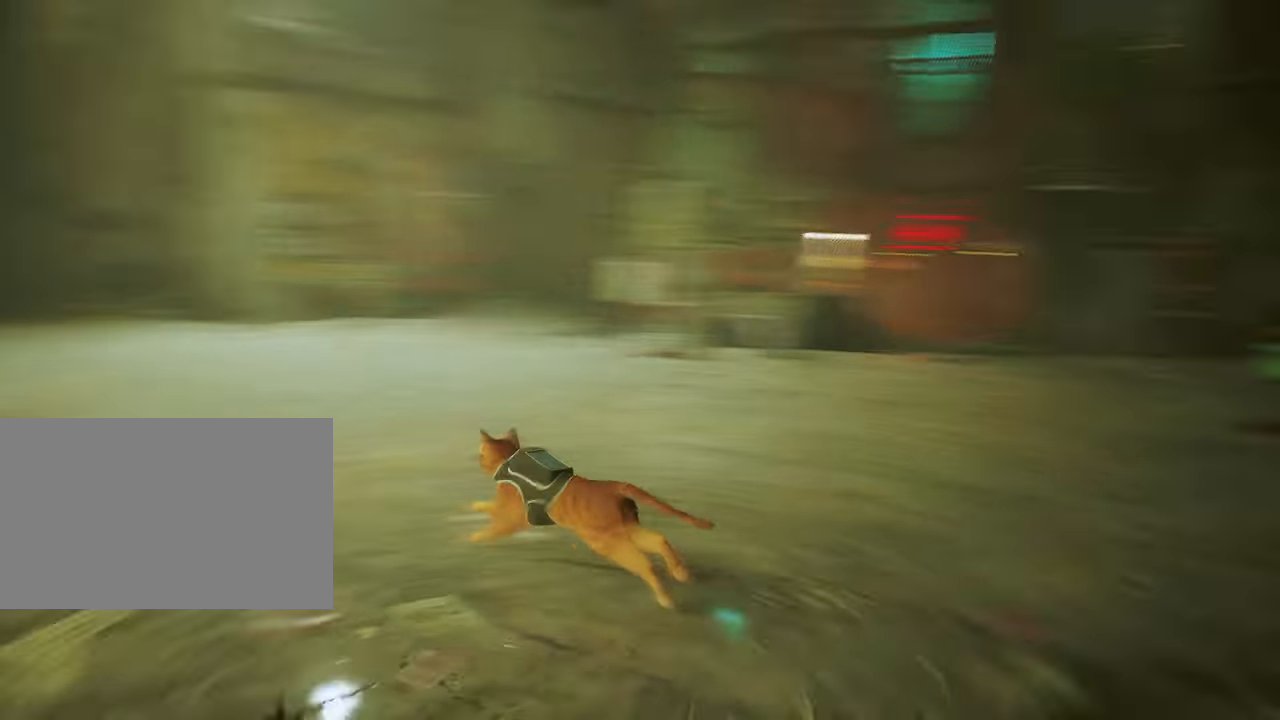
{"keys": ["w"], "mouse": [], "events": [[233, "shift", "up"]]}